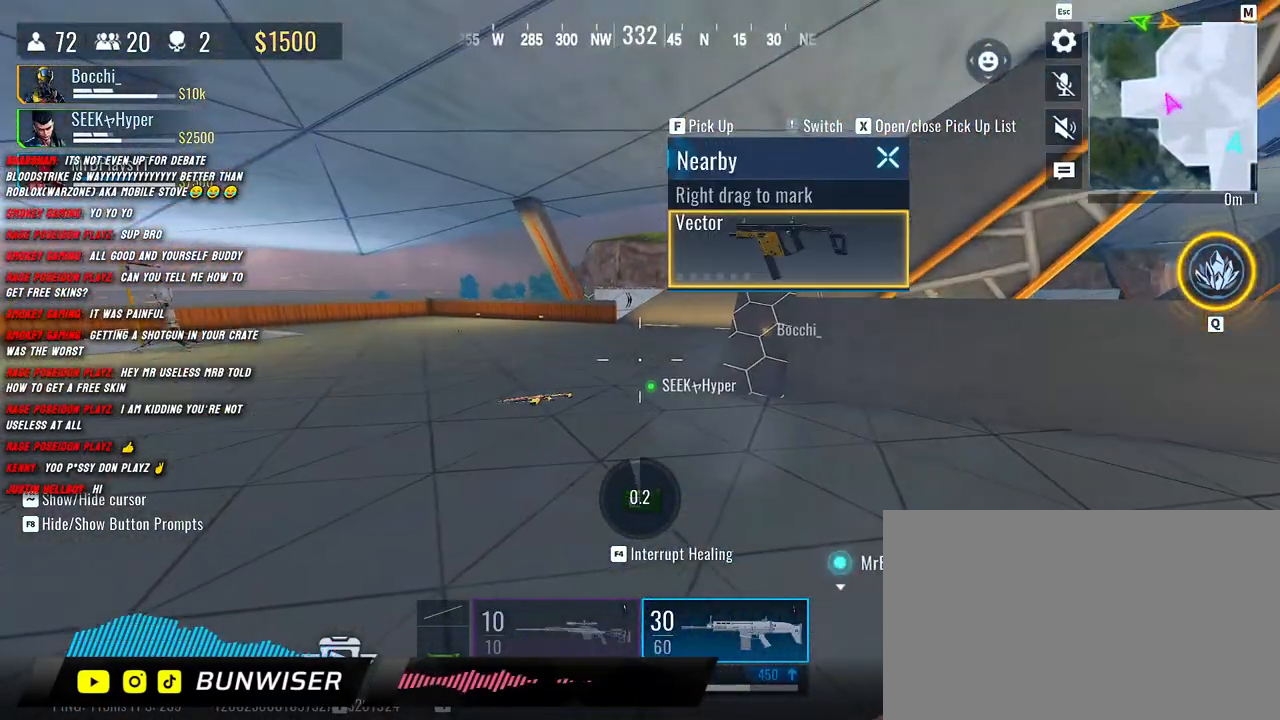
Gameplay with keyboard and mouse; each line is a JSON object with the keys and mouse buttons held at the frame after it. "events" lists presses ("down") and releases ("up") of "1", "2", "3", "4", "5", "a", "alt", "b", "c", "ctrl", "d", "e", "f", "g", "q", "r", "s", "shift", "space", "t", "tab", "v", "w", "x", "z", "mouse_left", "mouse_wheel", "mouse_right", "mouse_mb4" and "mouse_mb5" between this image and that frame as [ms after this image, input, new state], when the widget could be followed in between. "mouse_left", "mouse_wheel", "mouse_right", "mouse_mb4", "mouse_mb5" = the "left", "wheel", "right", "mb4", "mb5" buttons of the "mouse" list. No other keys are recorded. "wheel" means that the mouse wheel is clicked or scrolled. Mouse movement is not recorded.
{"keys": ["shift", "w"], "mouse": [], "events": [[17, "w", "down"], [67, "shift", "down"], [133, "a", "up"]]}
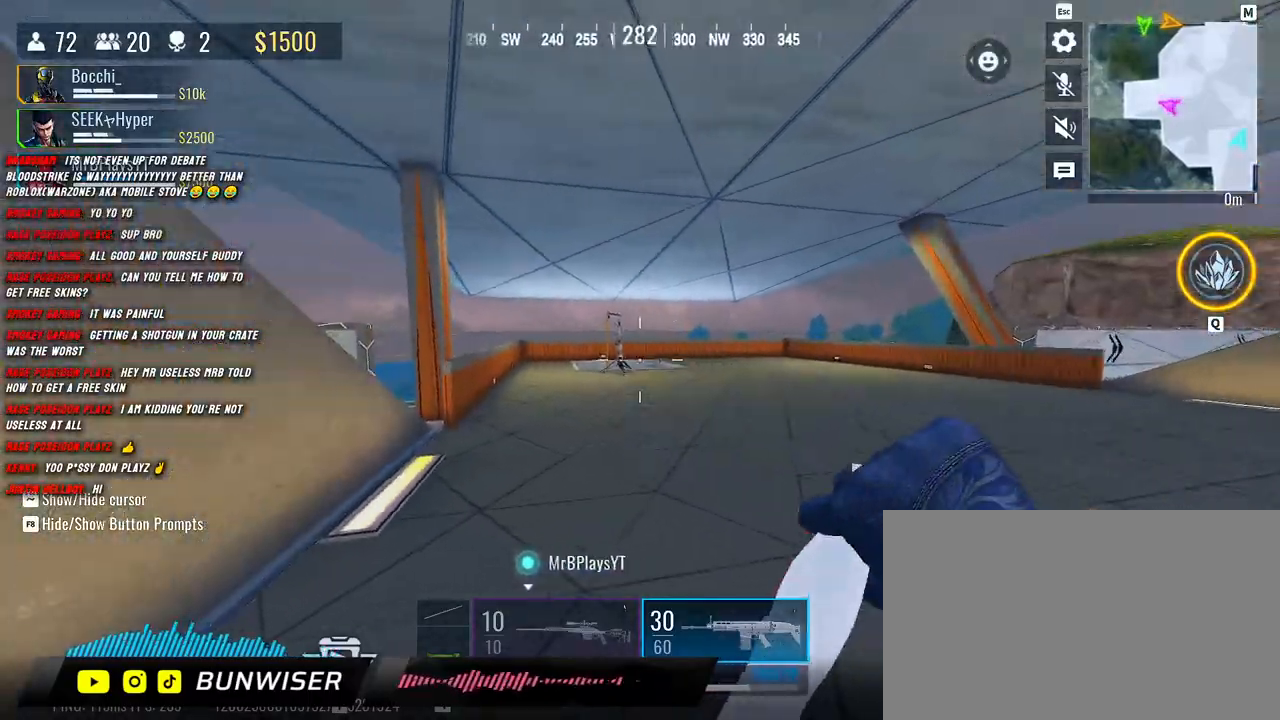
{"keys": ["shift", "w"], "mouse": [], "events": [[17, "shift", "up"], [200, "shift", "down"], [250, "shift", "up"], [367, "shift", "down"]]}
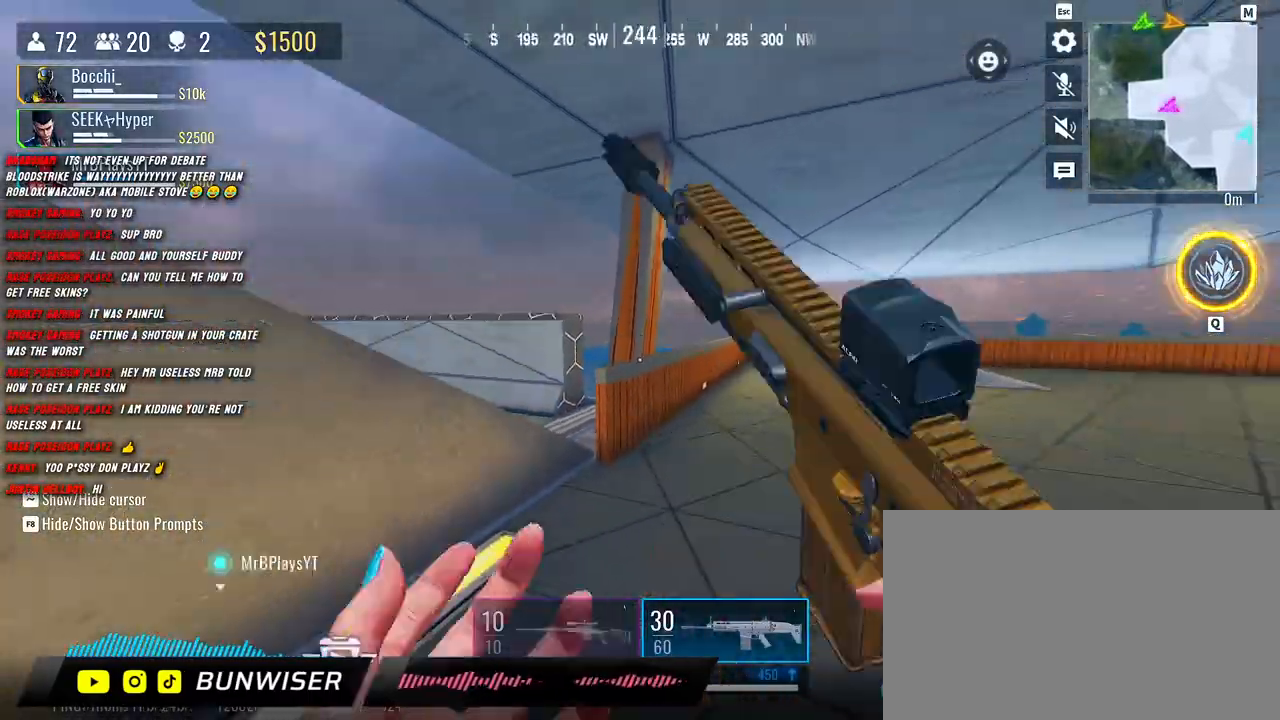
{"keys": ["shift", "w"], "mouse": [], "events": [[283, "space", "down"], [383, "space", "up"]]}
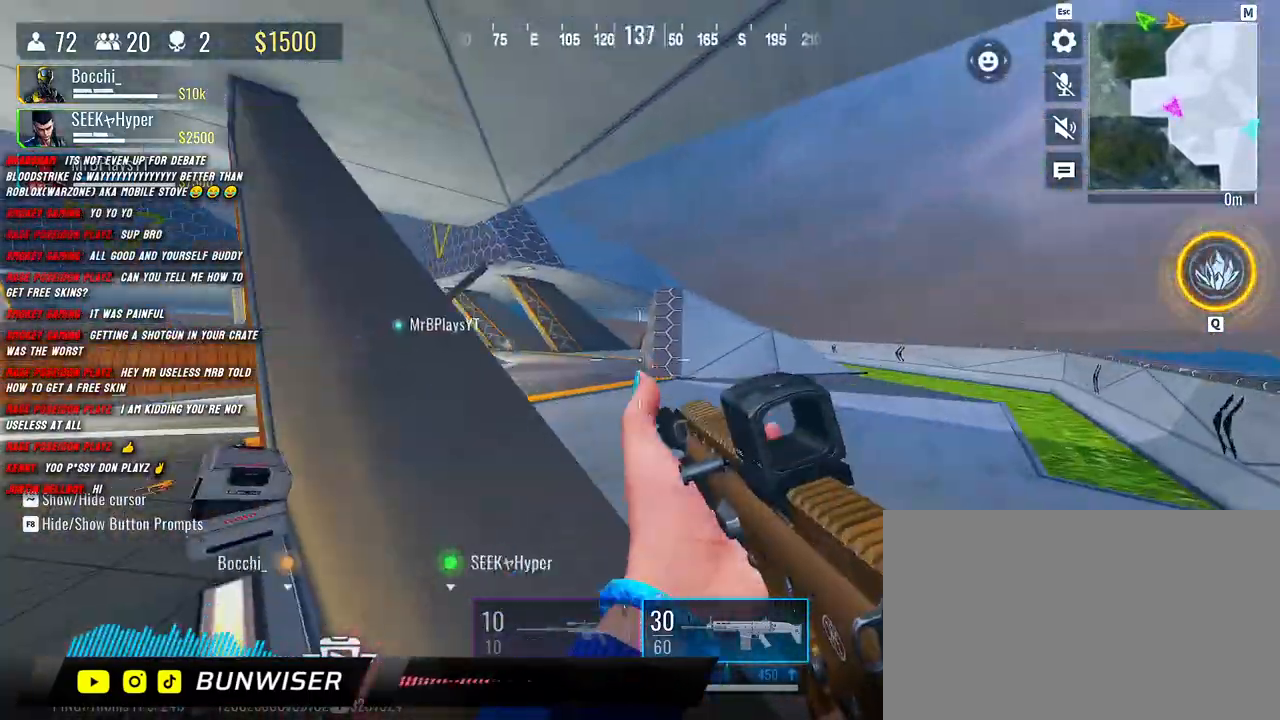
{"keys": ["shift", "w"], "mouse": [], "events": [[400, "shift", "up"], [500, "shift", "down"]]}
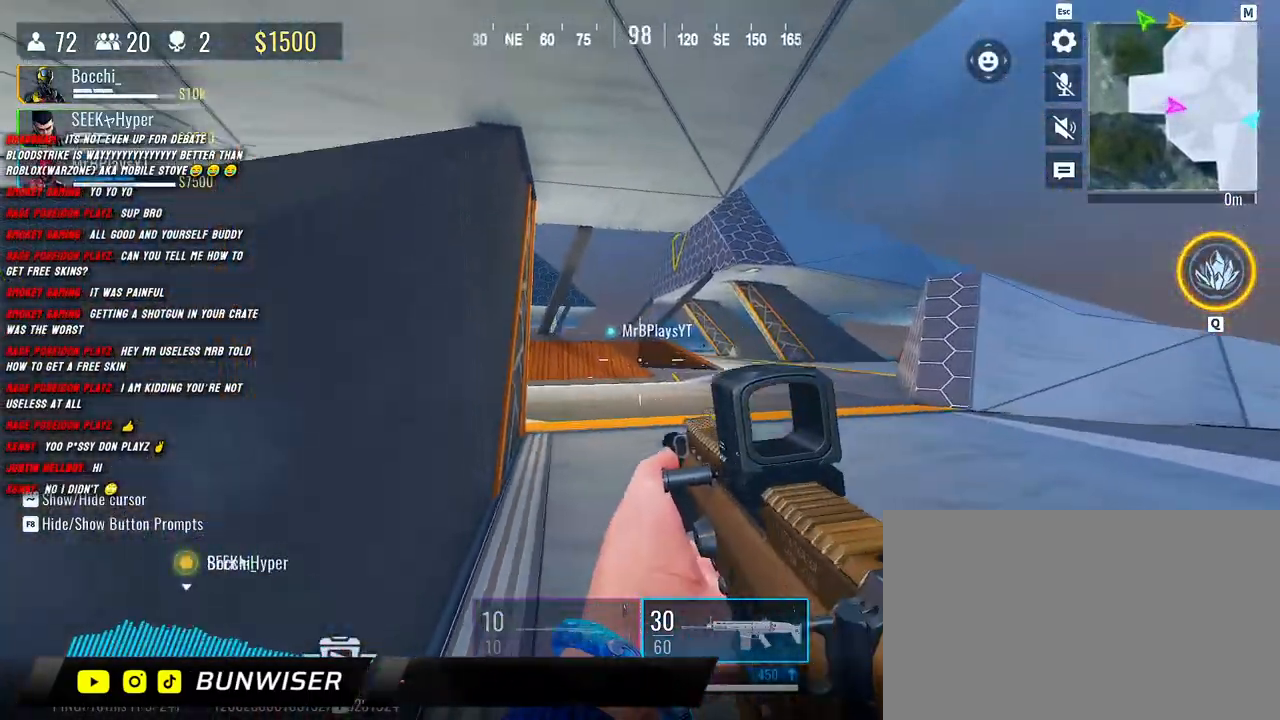
{"keys": ["w"], "mouse": [], "events": [[117, "shift", "up"], [200, "shift", "down"], [483, "shift", "up"]]}
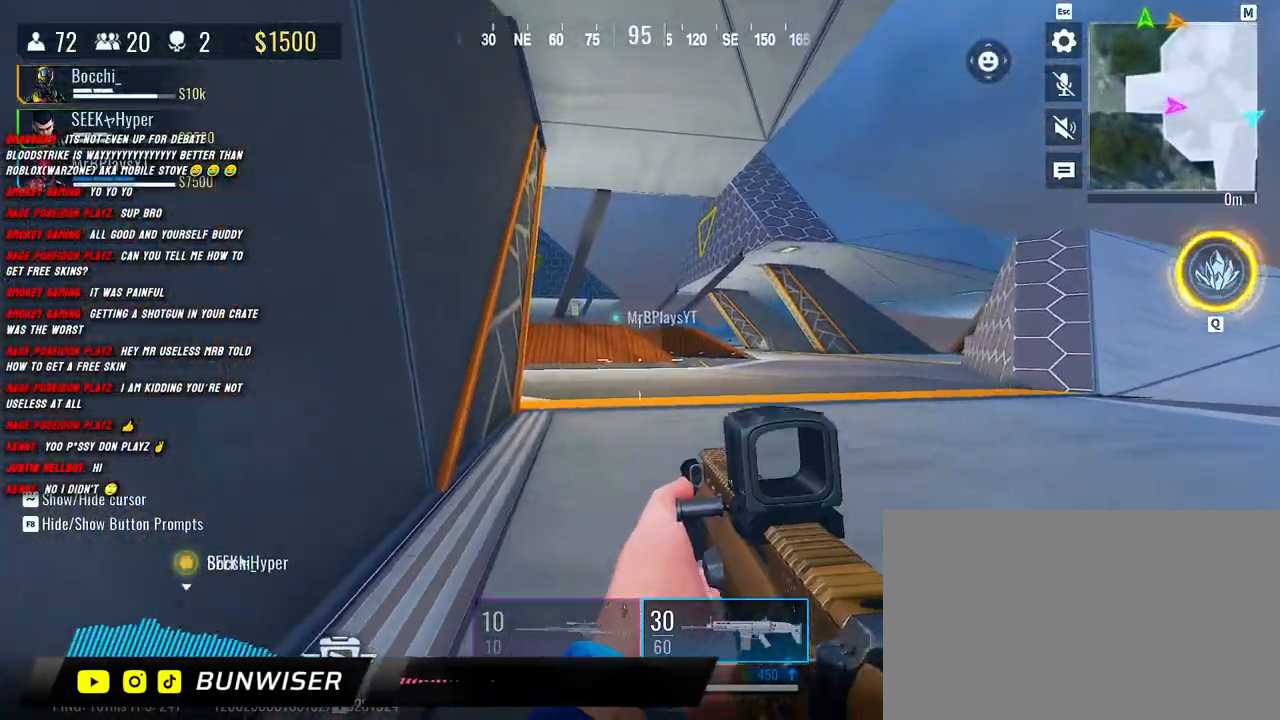
{"keys": ["shift", "w"], "mouse": [], "events": [[83, "shift", "down"], [150, "shift", "up"], [217, "shift", "down"]]}
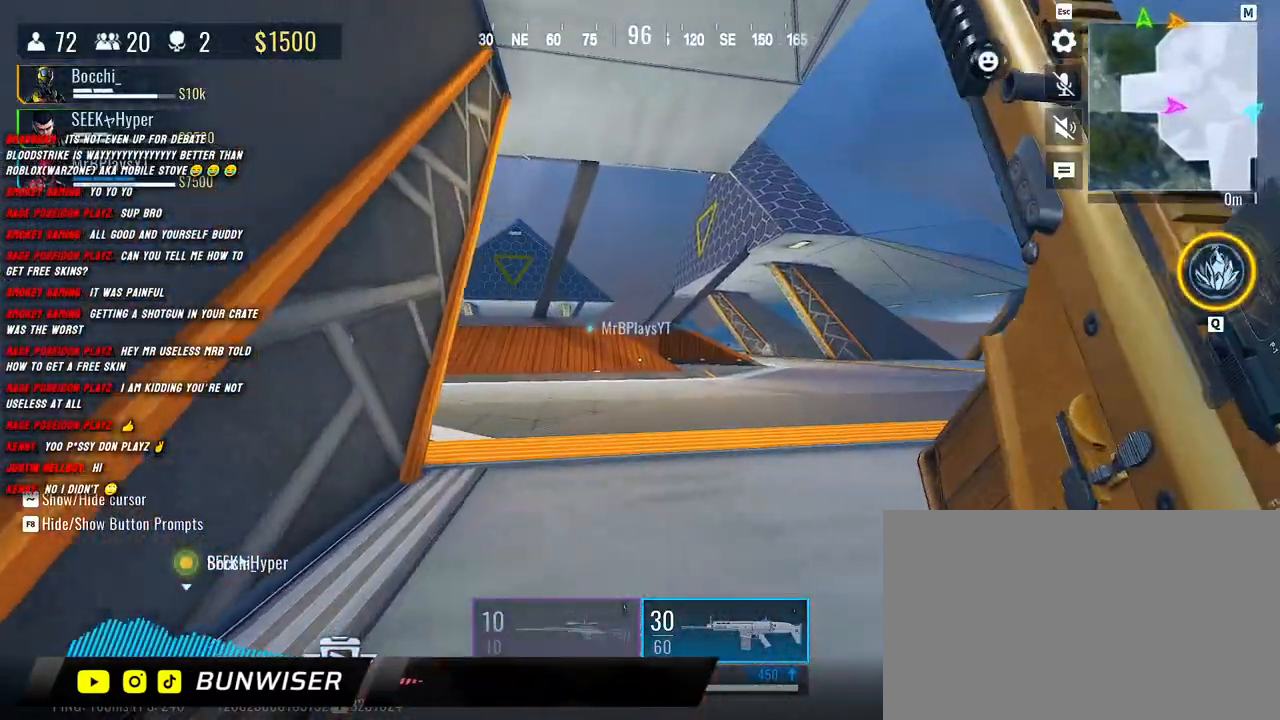
{"keys": ["shift", "w"], "mouse": [], "events": [[100, "shift", "up"], [133, "shift", "down"]]}
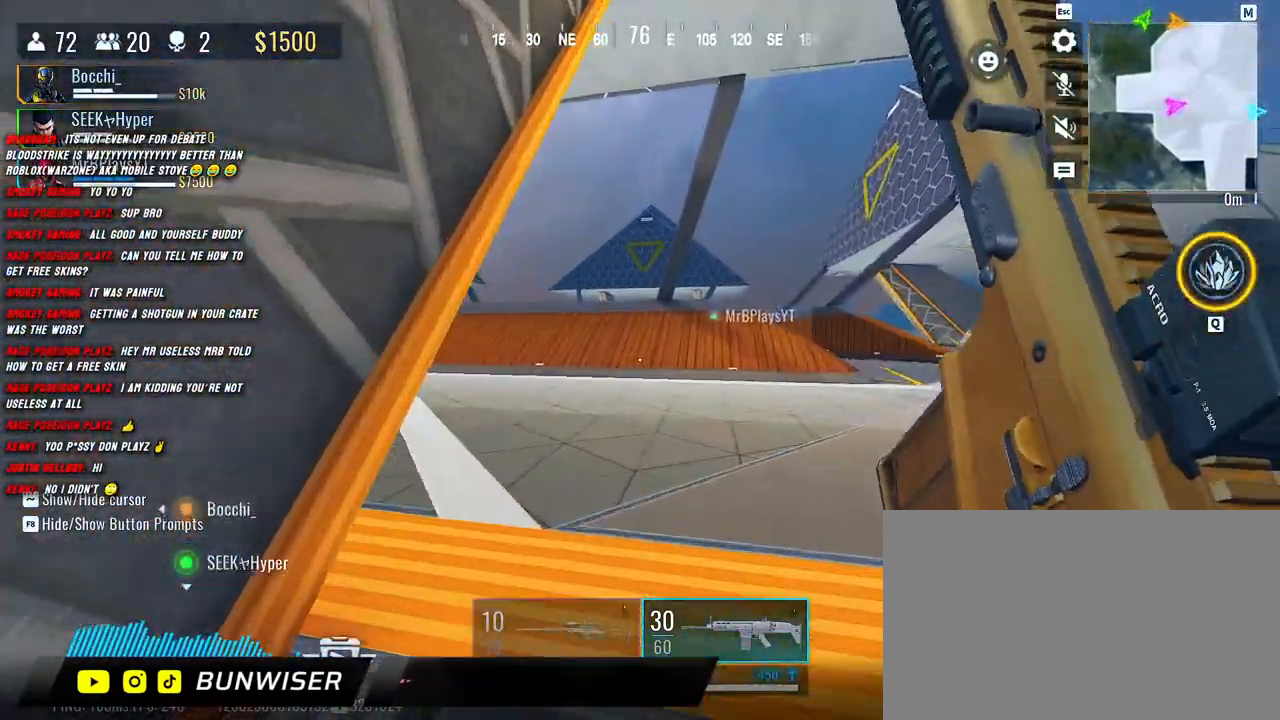
{"keys": ["d", "shift", "w"], "mouse": [], "events": [[250, "d", "down"]]}
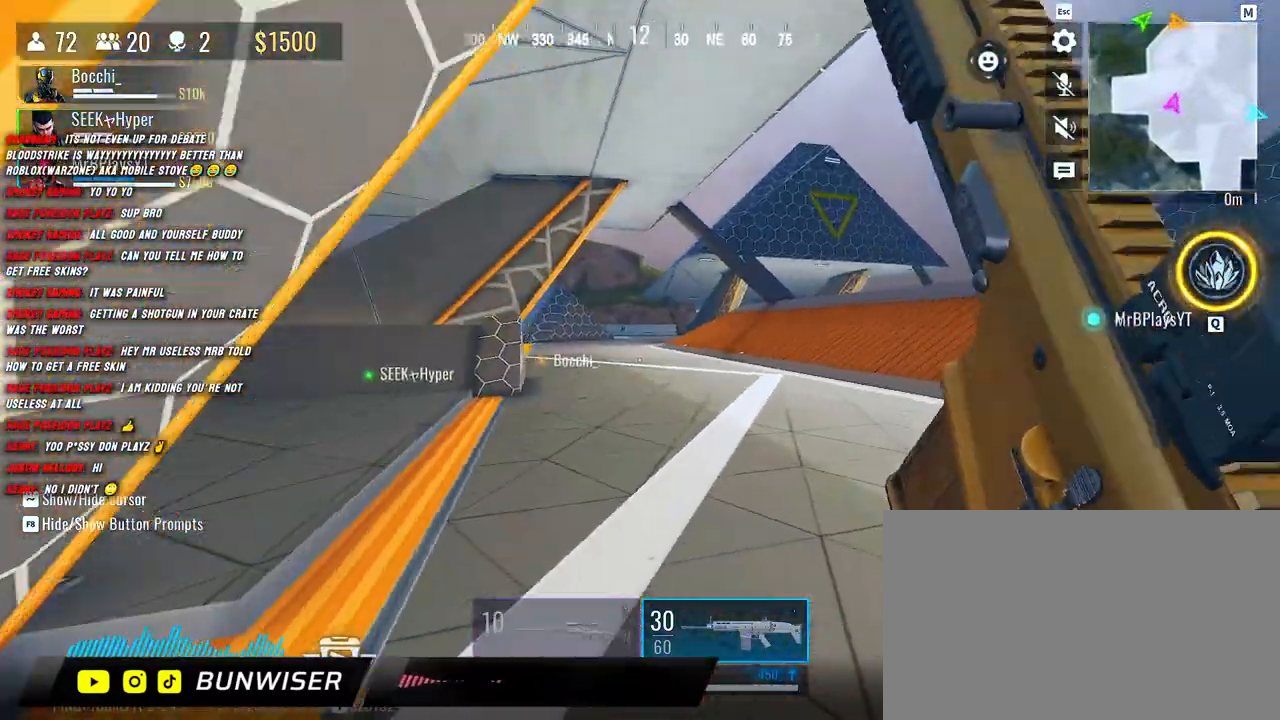
{"keys": ["shift", "w"], "mouse": [], "events": [[100, "d", "up"]]}
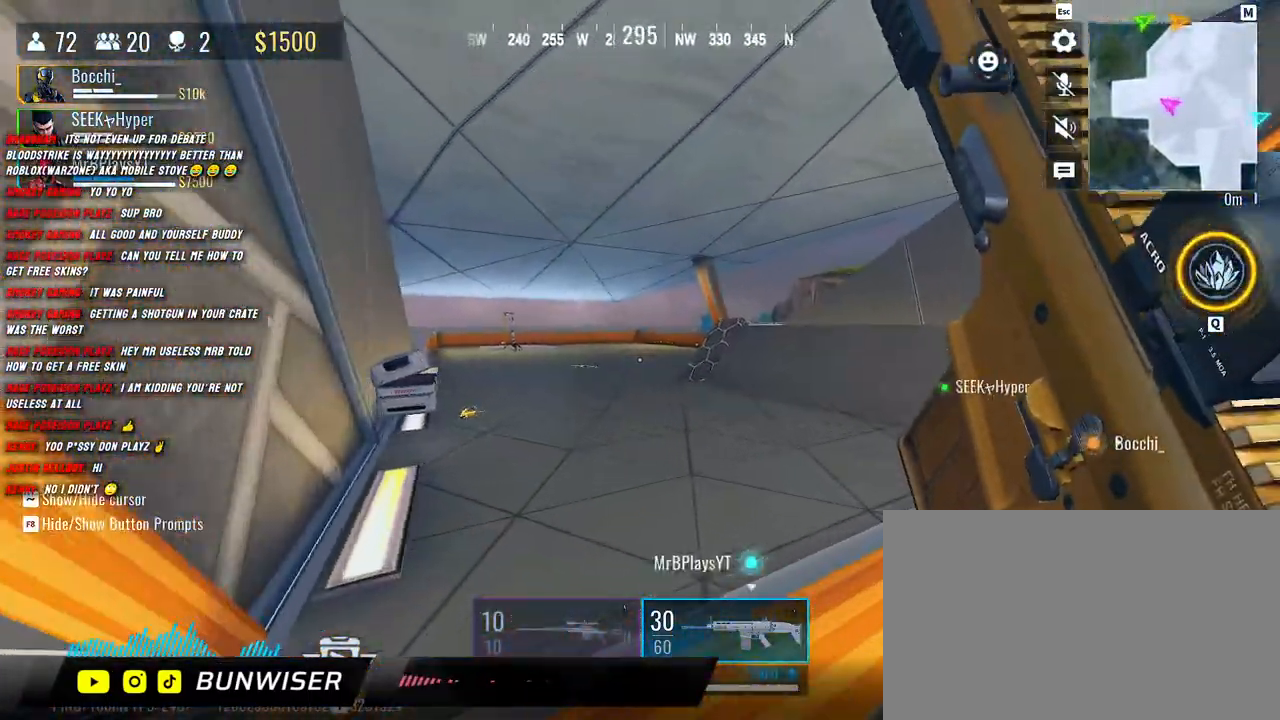
{"keys": ["a", "shift", "w"], "mouse": [], "events": [[67, "c", "down"], [200, "c", "up"], [333, "c", "down"], [450, "a", "down"], [450, "c", "up"]]}
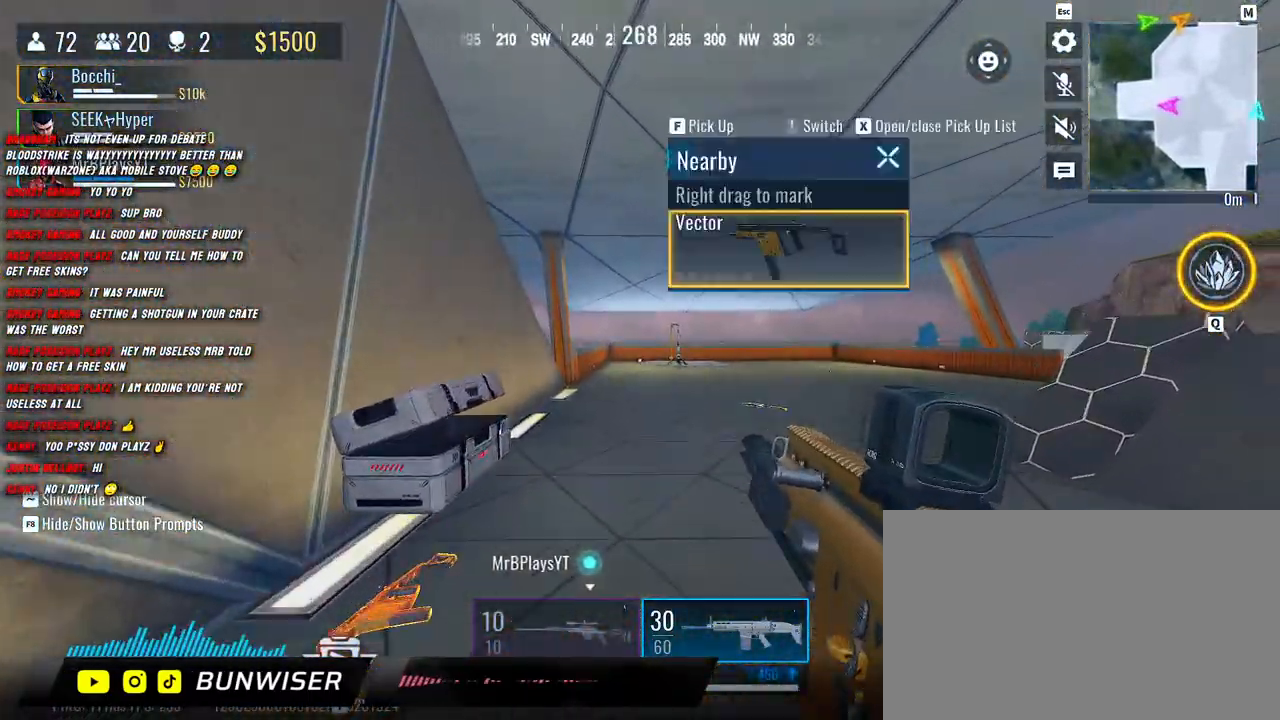
{"keys": ["w"], "mouse": [], "events": [[400, "a", "up"], [400, "shift", "up"]]}
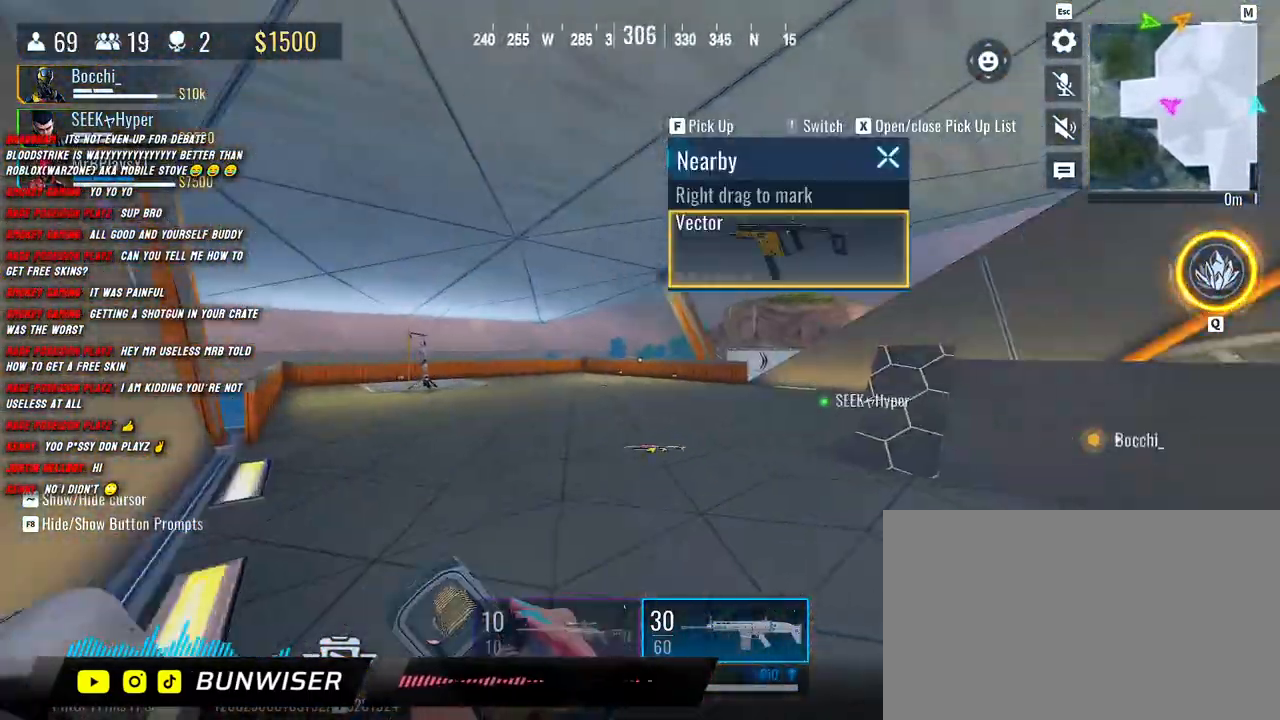
{"keys": ["shift", "w"], "mouse": [], "events": [[17, "shift", "down"], [133, "shift", "up"], [217, "shift", "down"]]}
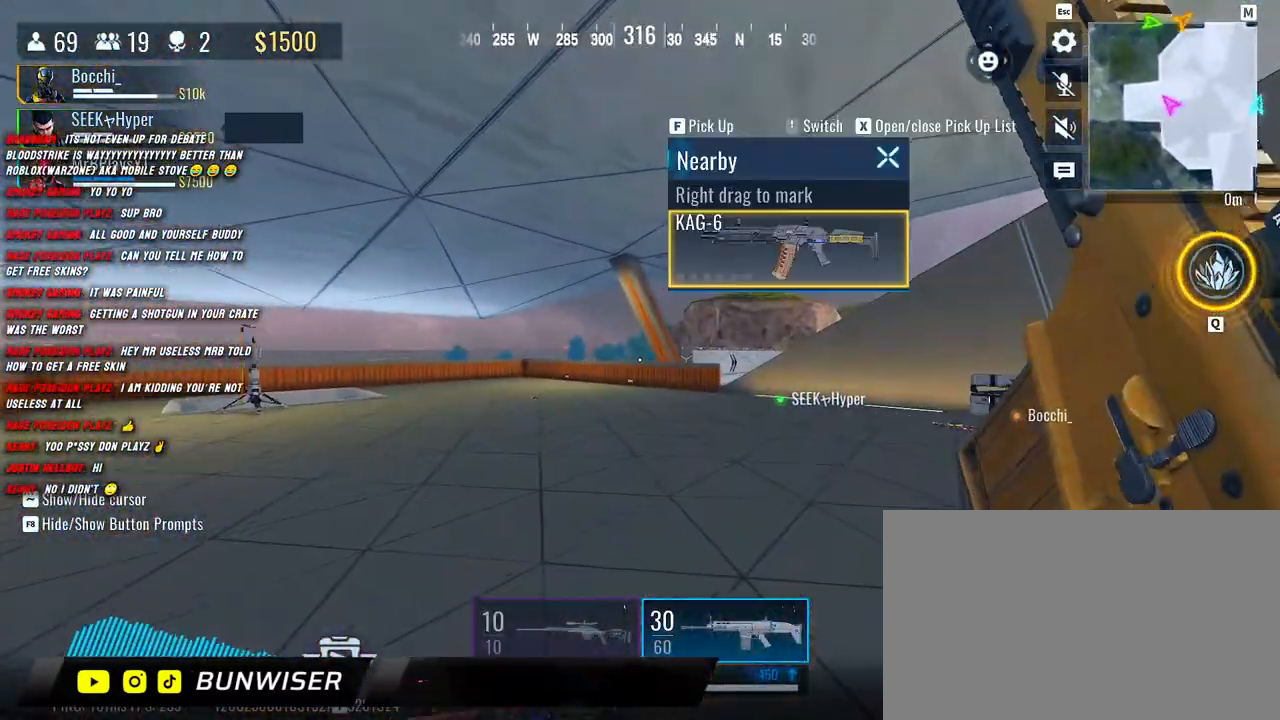
{"keys": ["shift", "w"], "mouse": [], "events": []}
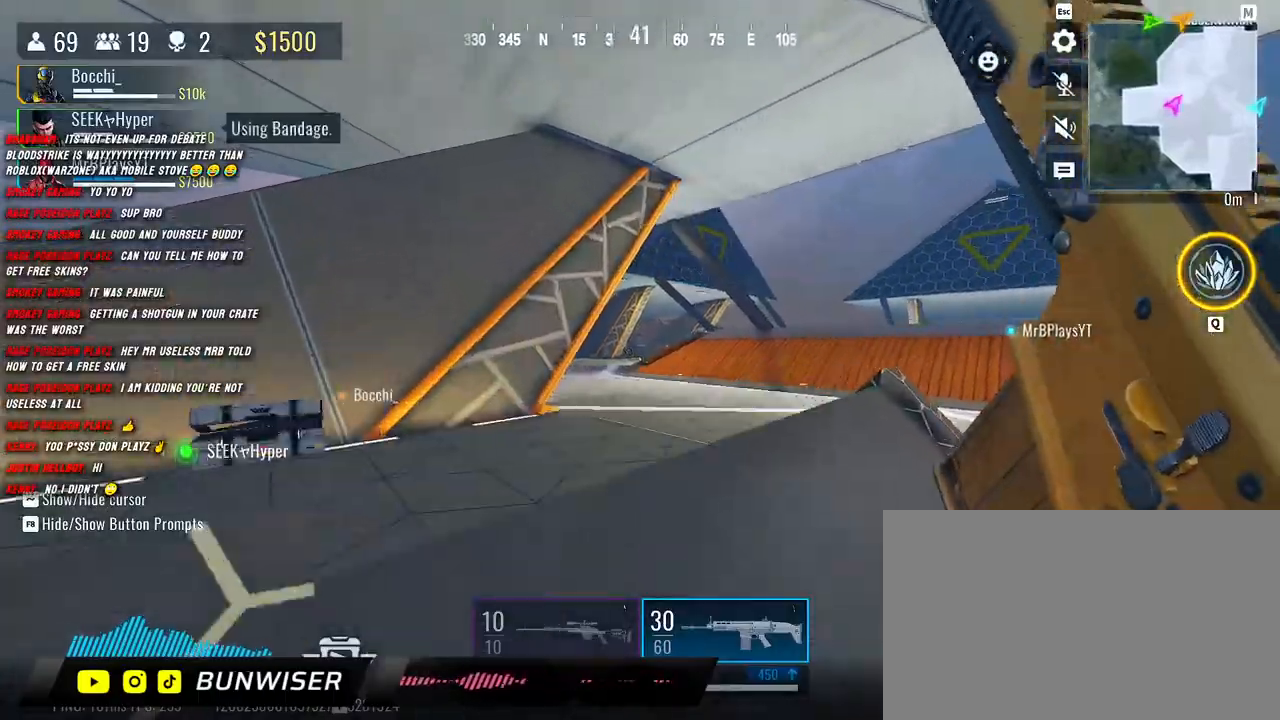
{"keys": ["shift", "w"], "mouse": [], "events": []}
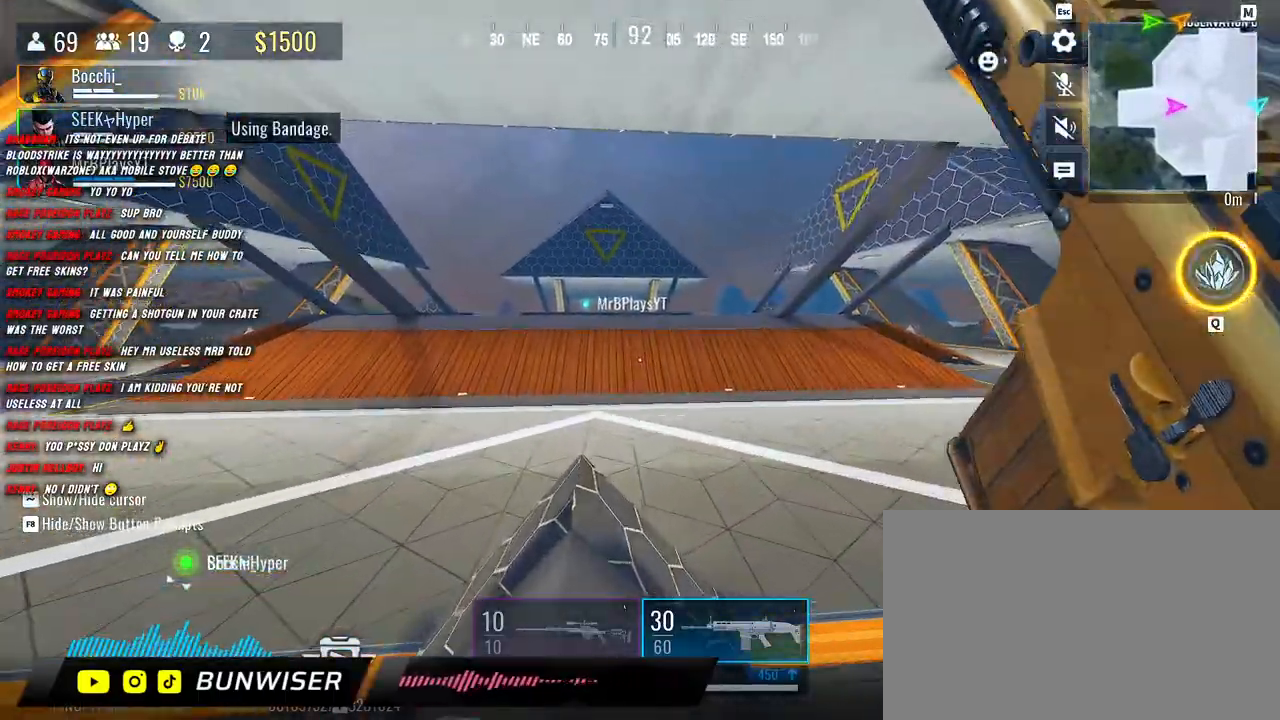
{"keys": ["shift", "w"], "mouse": [], "events": [[300, "space", "down"], [350, "space", "up"]]}
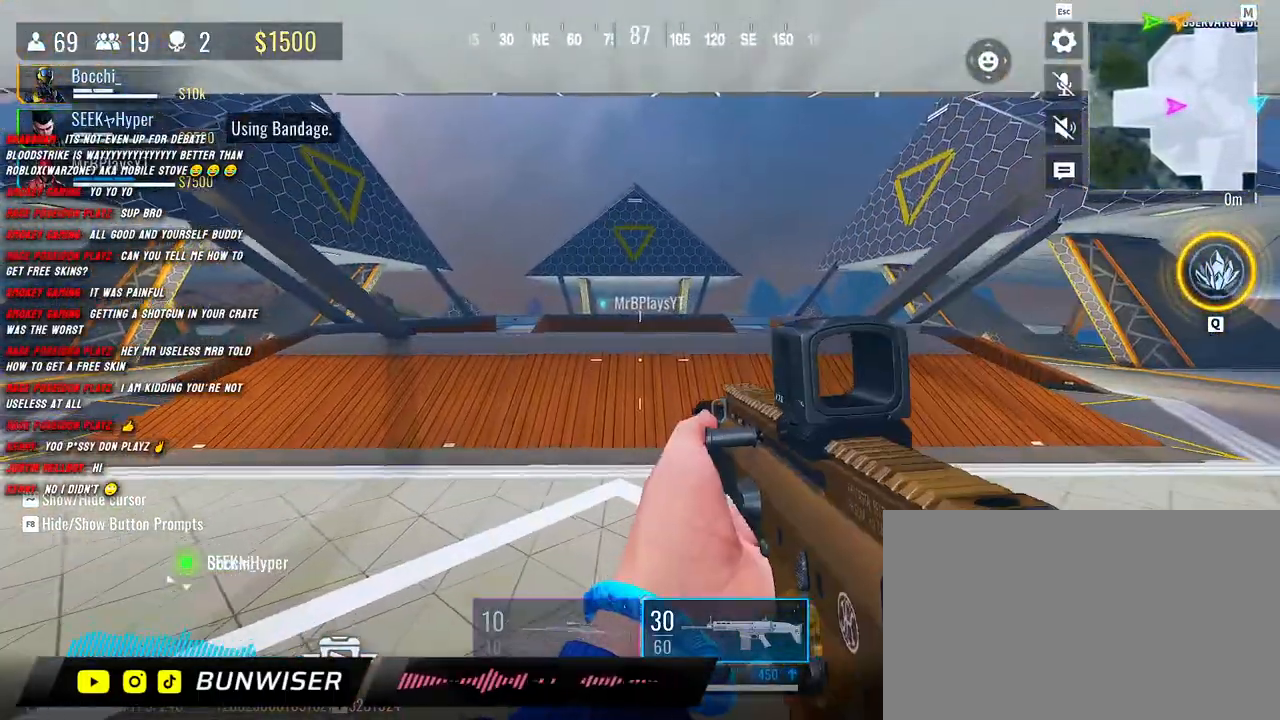
{"keys": ["w"], "mouse": [], "events": [[233, "shift", "up"], [350, "shift", "down"], [467, "shift", "up"]]}
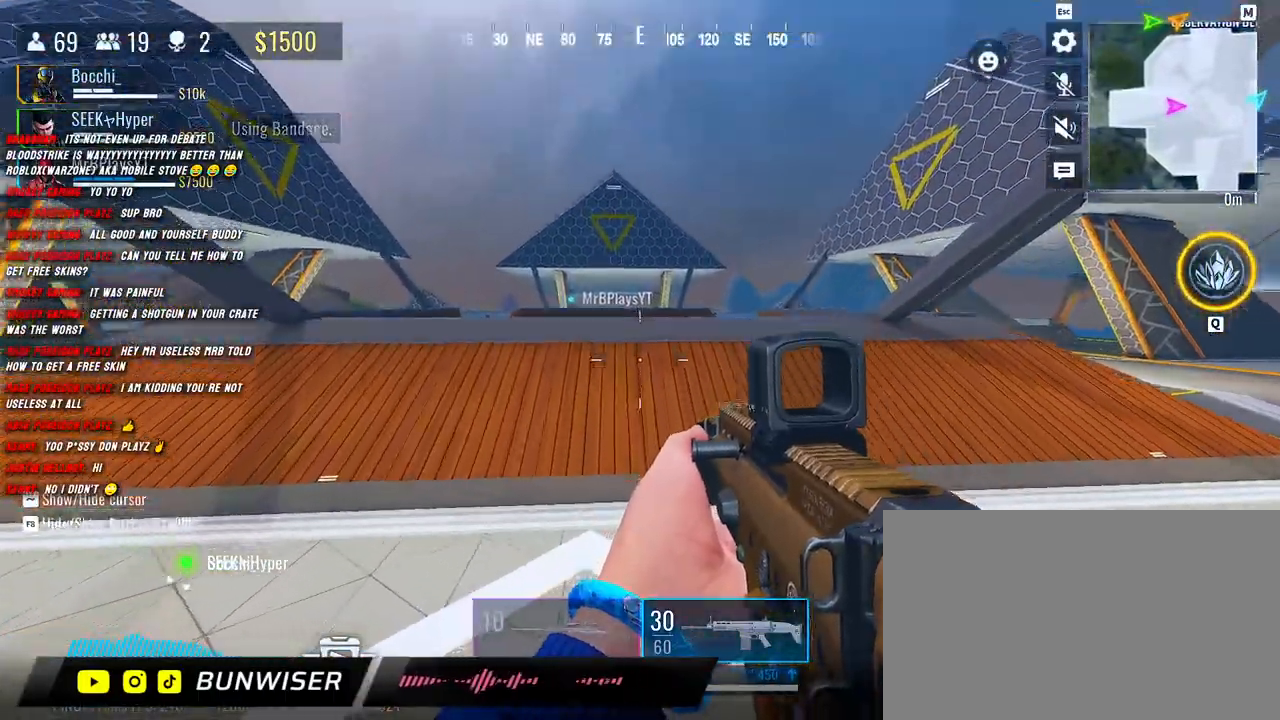
{"keys": ["shift", "w"], "mouse": [], "events": [[67, "shift", "down"], [200, "shift", "up"], [317, "shift", "down"], [400, "shift", "up"], [500, "shift", "down"]]}
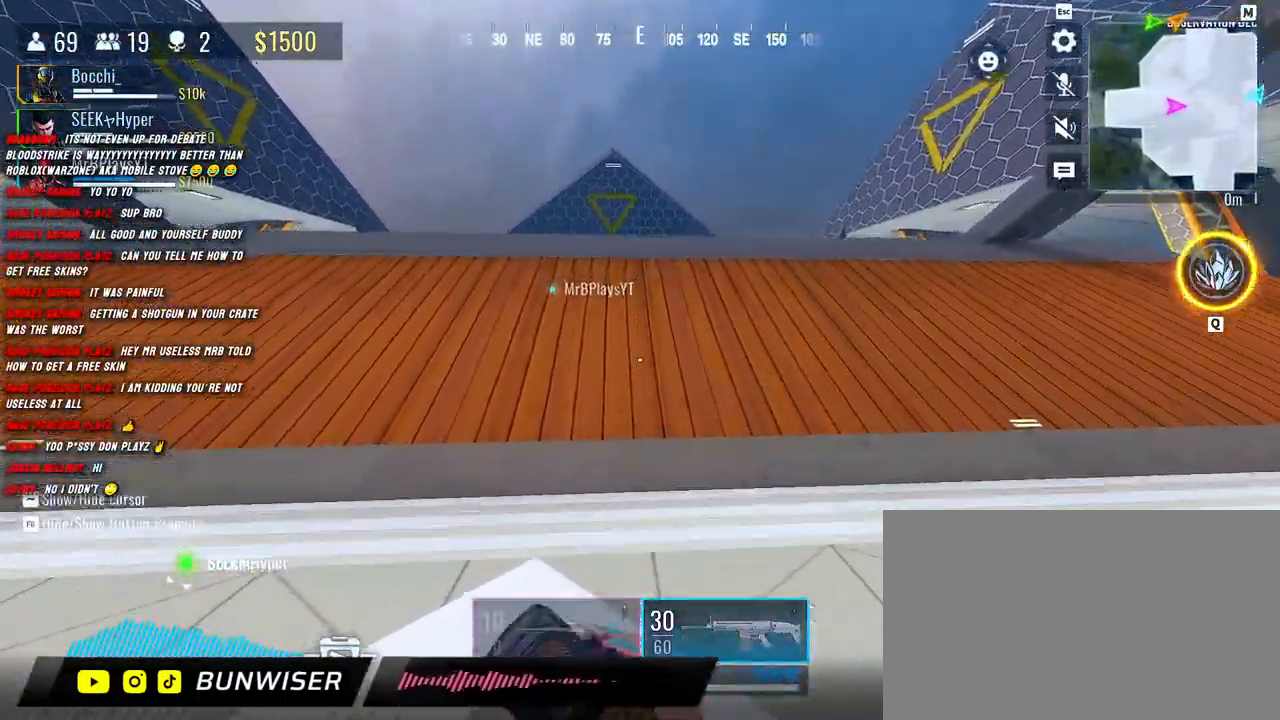
{"keys": ["shift", "w"], "mouse": [], "events": [[167, "shift", "up"], [267, "shift", "down"]]}
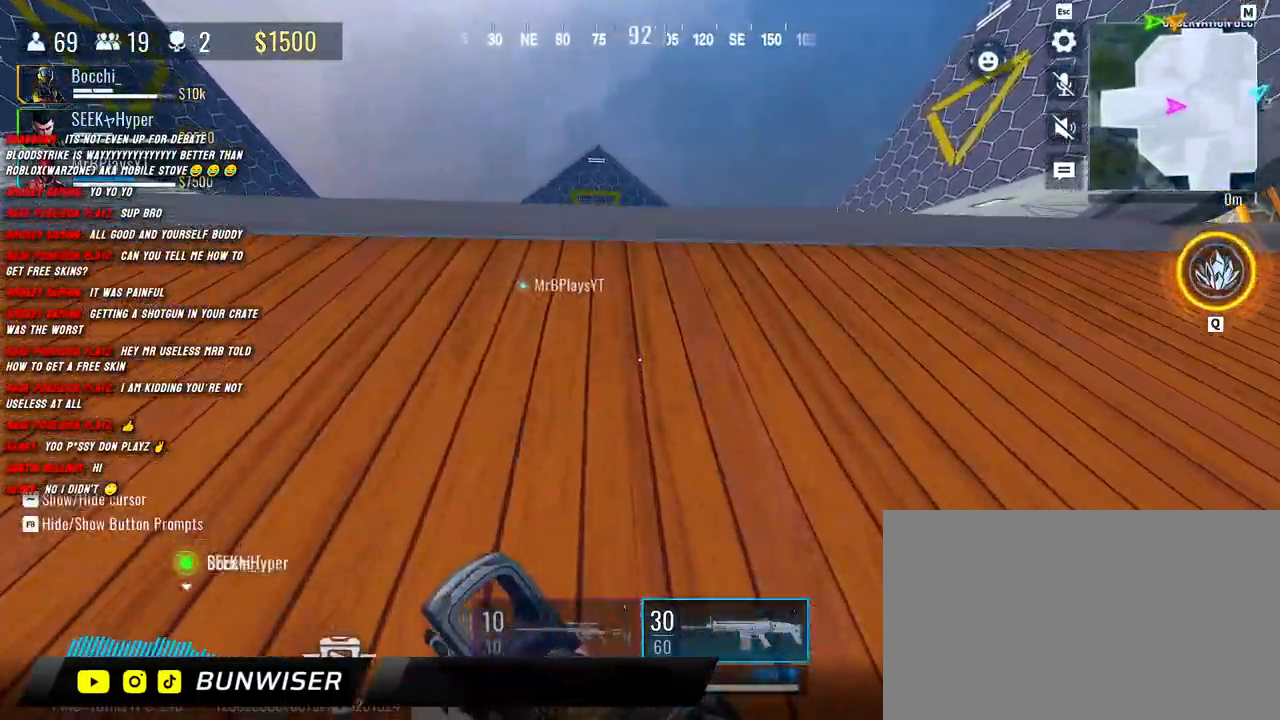
{"keys": ["shift", "w"], "mouse": [], "events": [[133, "shift", "up"], [233, "shift", "down"], [333, "shift", "up"], [450, "shift", "down"]]}
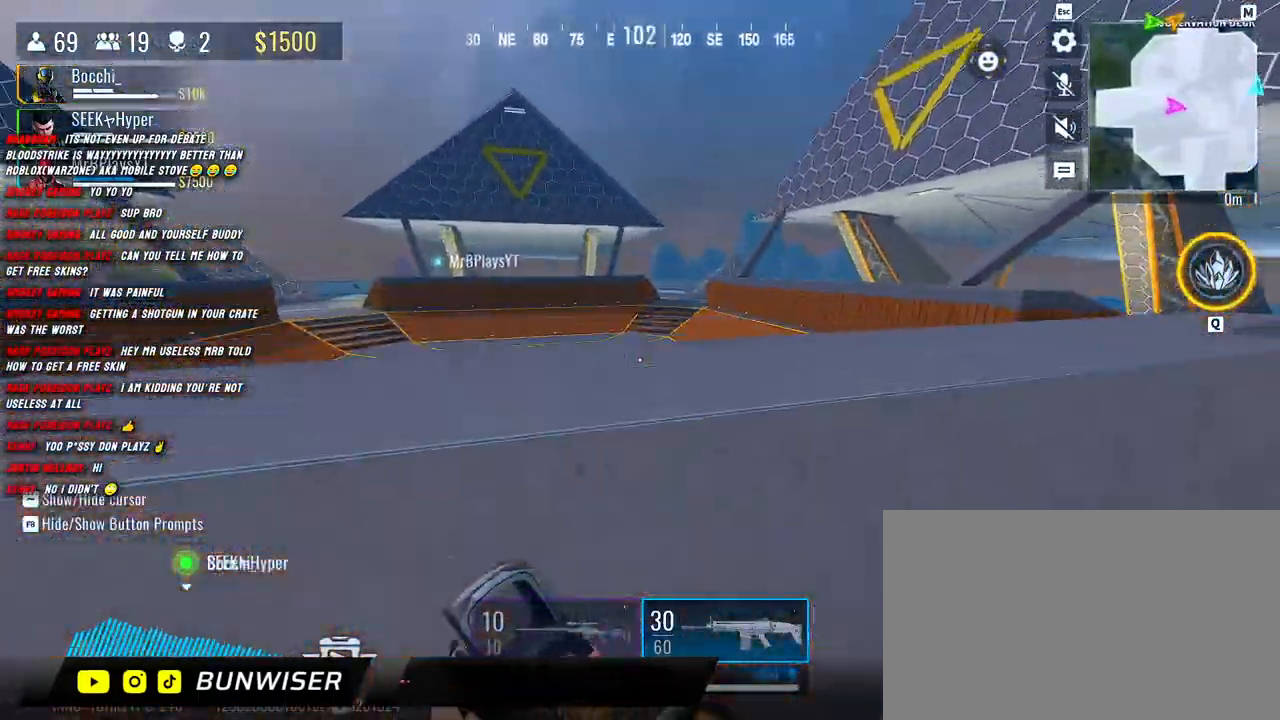
{"keys": ["shift", "space", "w"], "mouse": [], "events": [[500, "space", "down"]]}
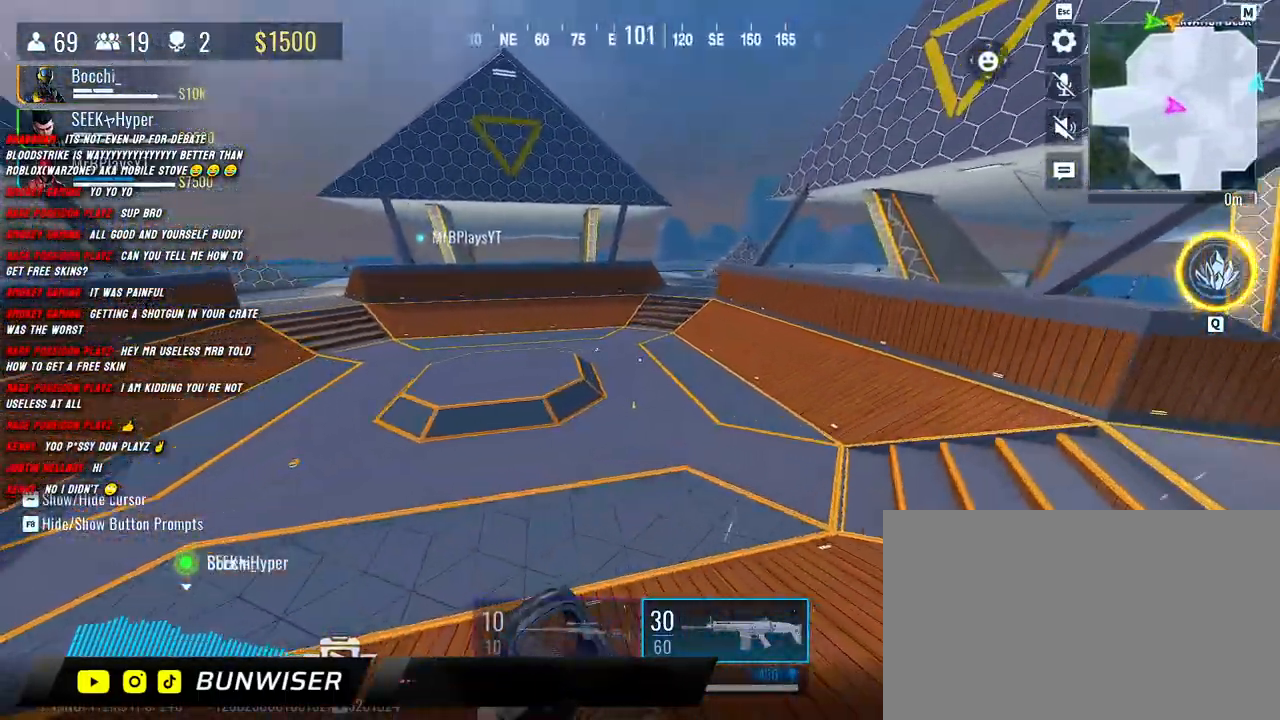
{"keys": ["shift", "w"], "mouse": [], "events": [[117, "space", "up"]]}
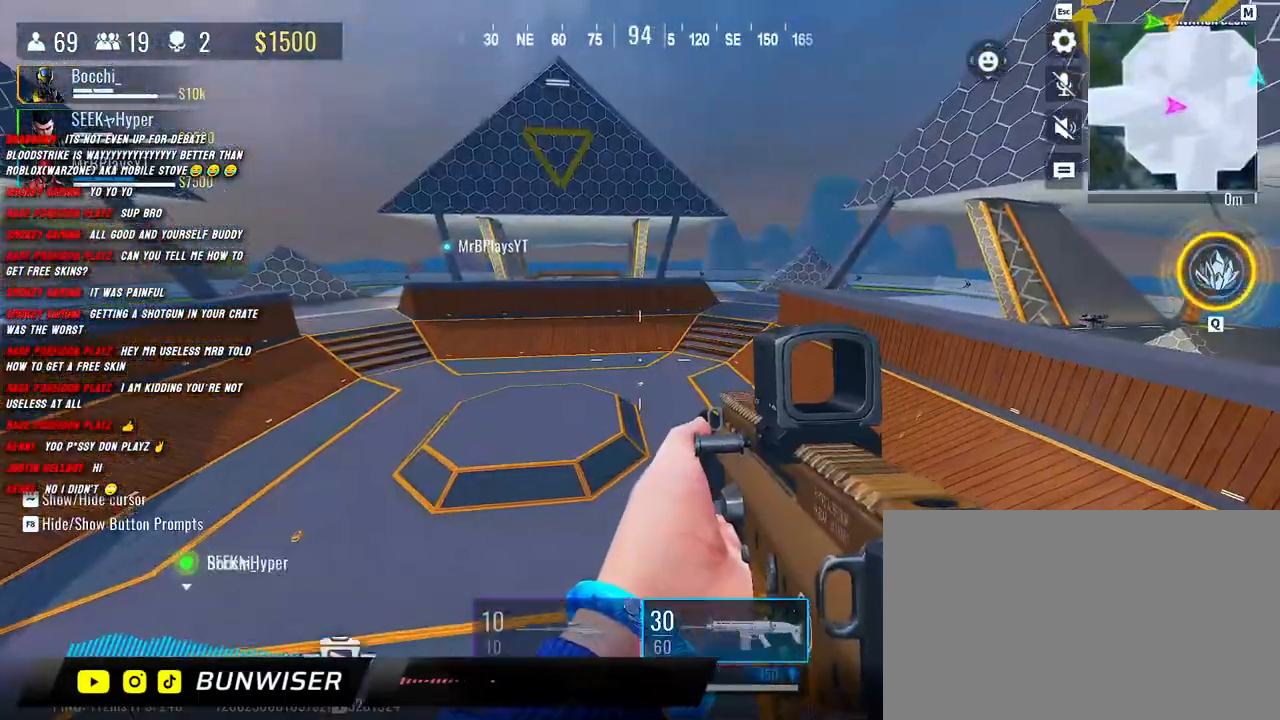
{"keys": ["shift", "w"], "mouse": [], "events": []}
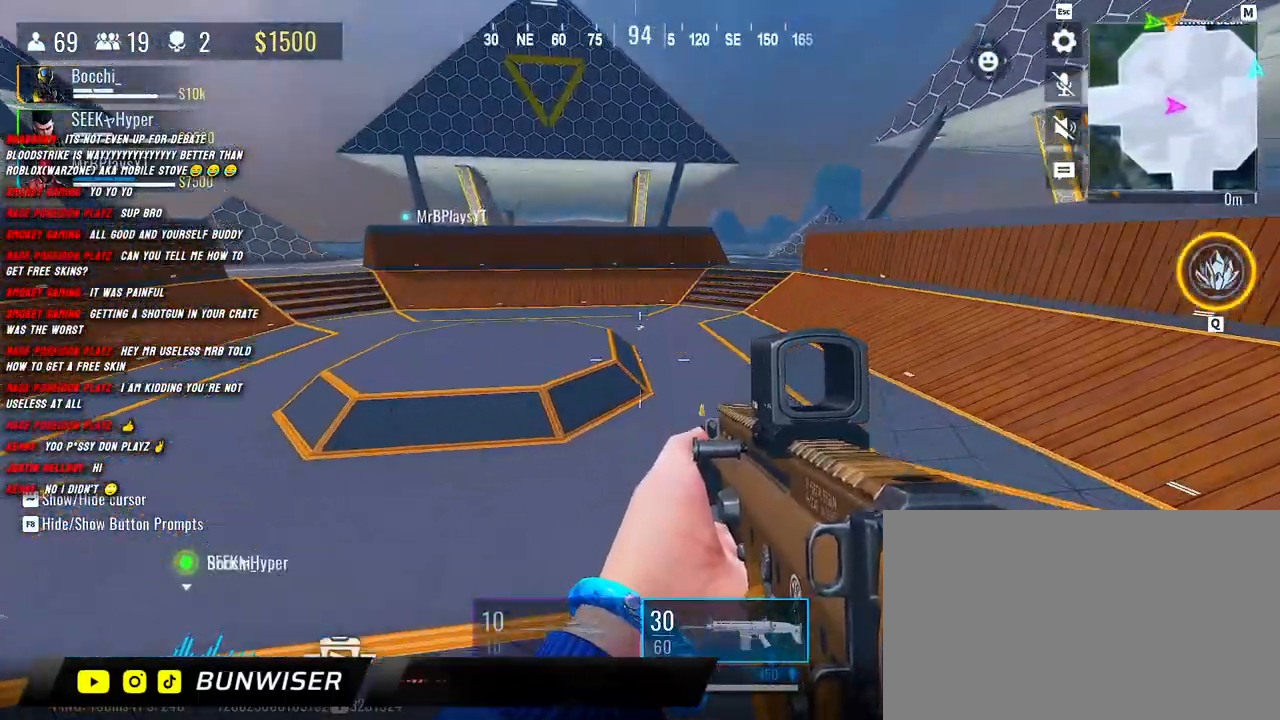
{"keys": ["shift", "w"], "mouse": [], "events": [[133, "3", "down"], [250, "3", "up"], [350, "shift", "up"], [417, "shift", "down"]]}
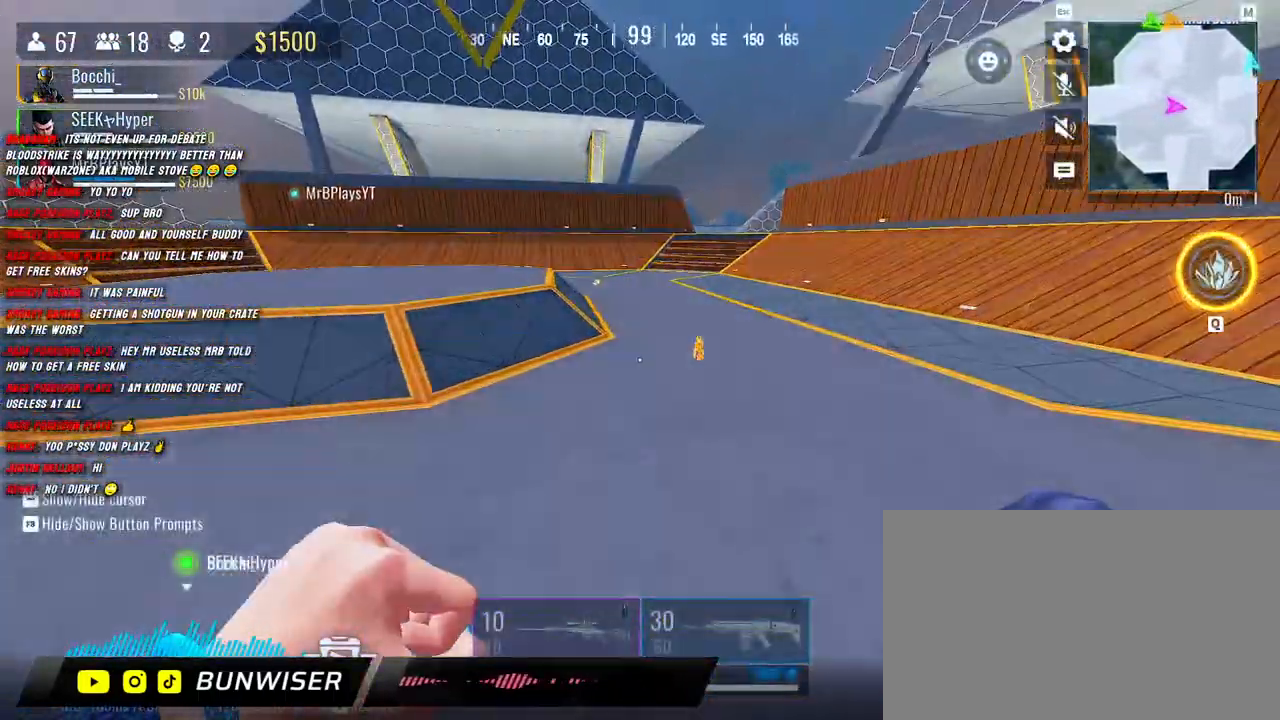
{"keys": ["f", "shift", "w"], "mouse": [], "events": [[33, "shift", "up"], [83, "shift", "down"], [417, "f", "down"]]}
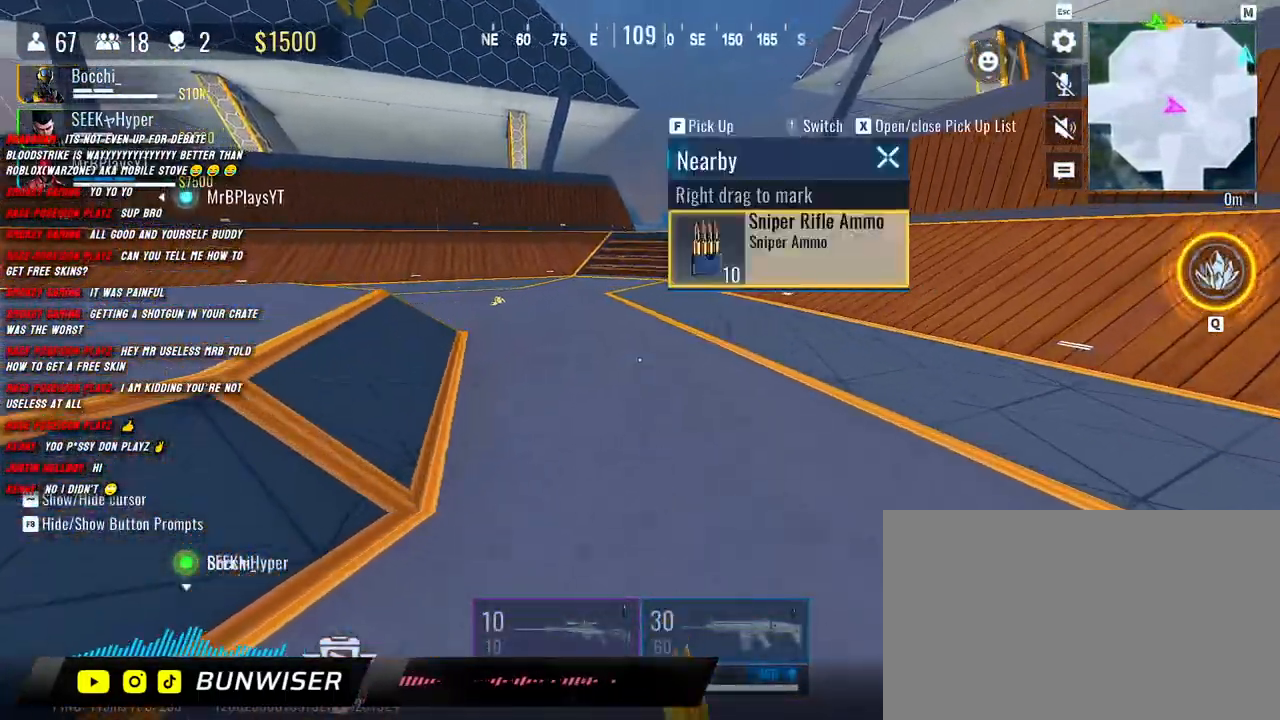
{"keys": ["shift", "w"], "mouse": [], "events": [[33, "f", "up"], [117, "f", "down"], [217, "f", "up"], [383, "shift", "up"], [483, "shift", "down"]]}
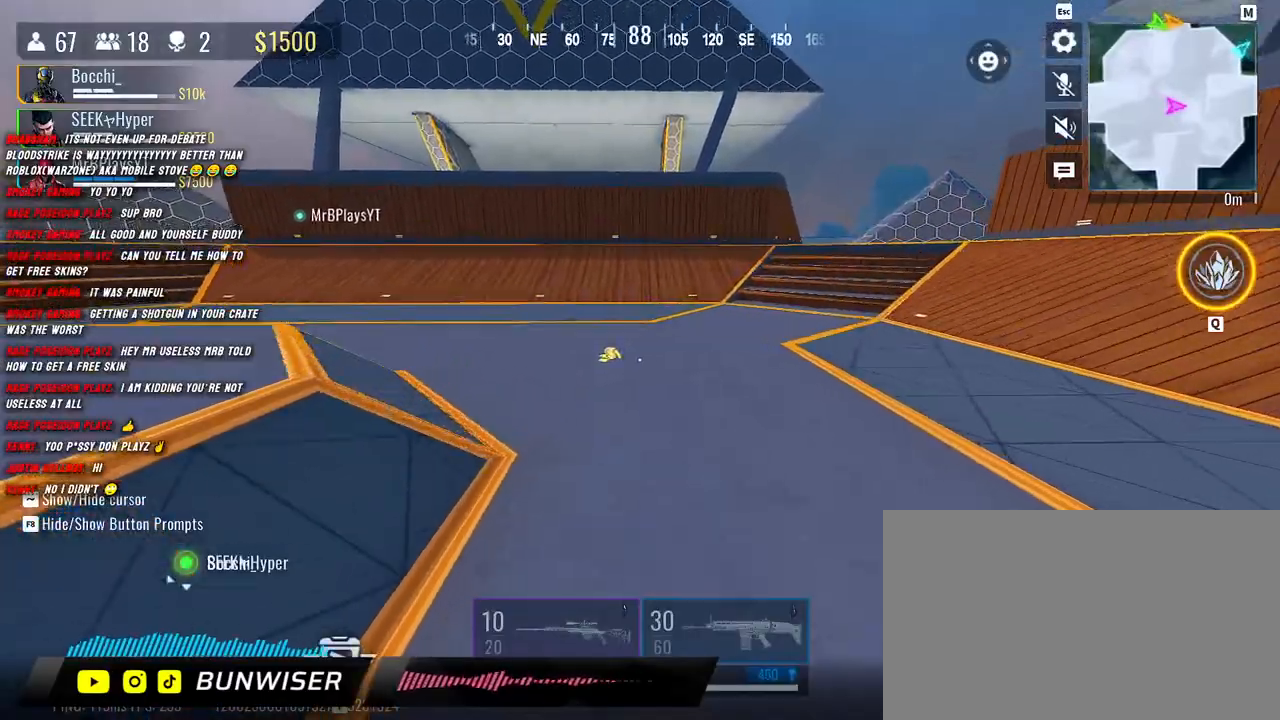
{"keys": ["shift", "w"], "mouse": [], "events": []}
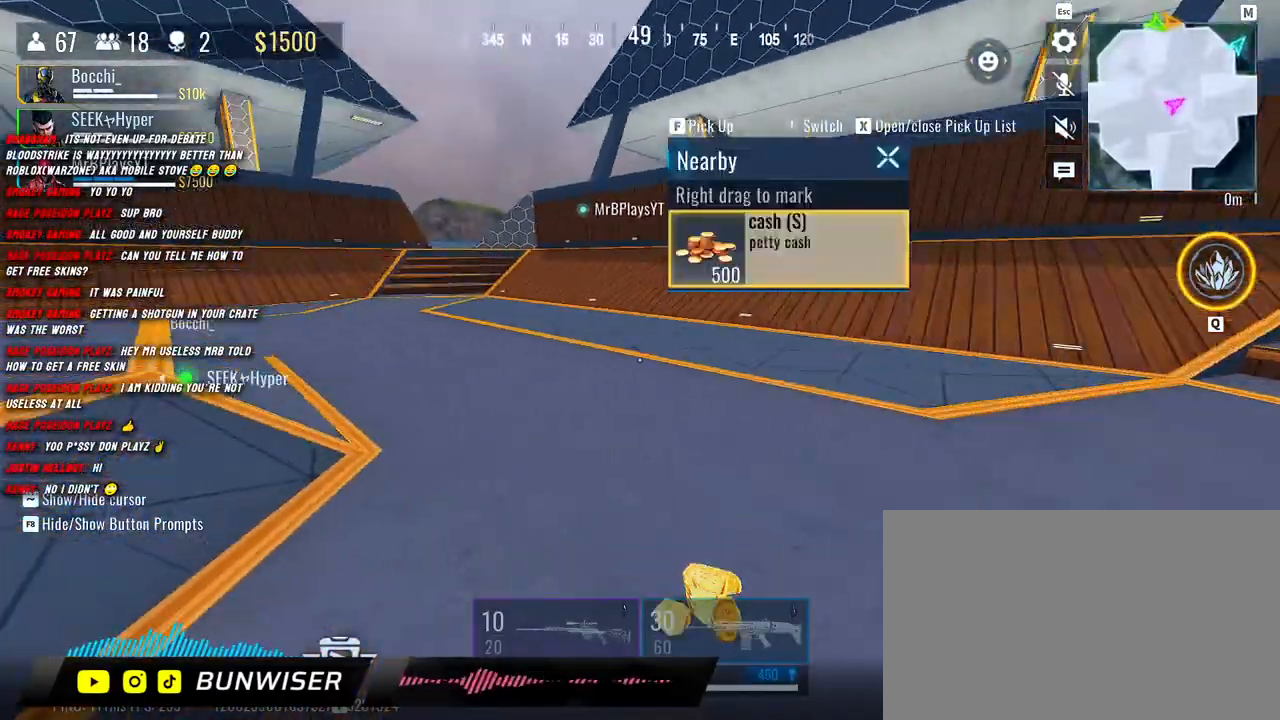
{"keys": ["shift", "w"], "mouse": [], "events": [[83, "f", "down"], [167, "f", "up"], [250, "a", "down"], [483, "a", "up"]]}
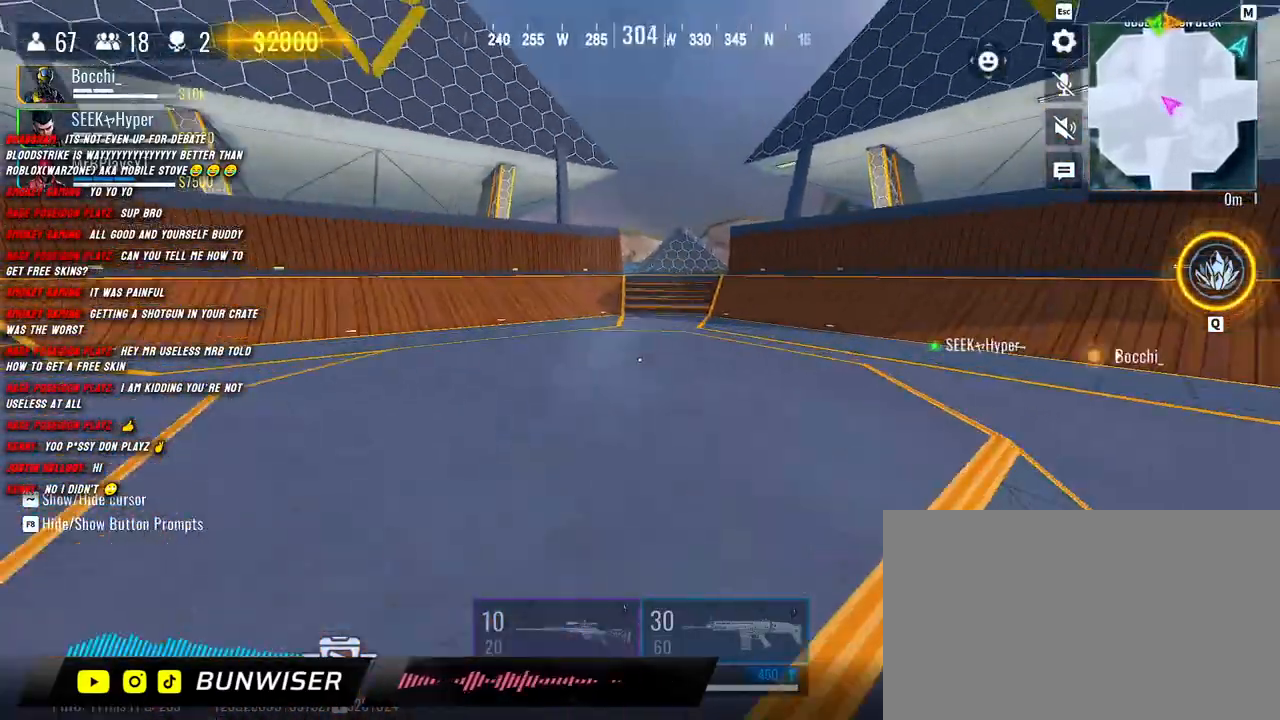
{"keys": ["shift", "w"], "mouse": [], "events": []}
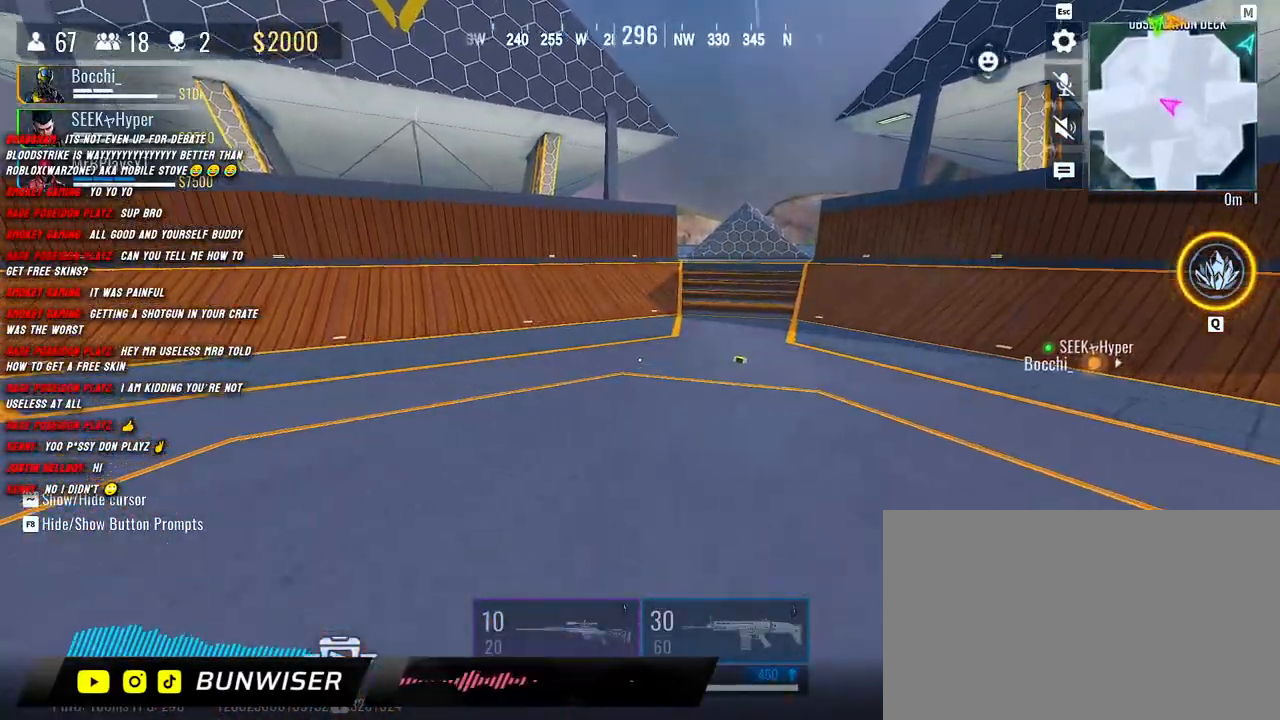
{"keys": ["shift", "w"], "mouse": [], "events": []}